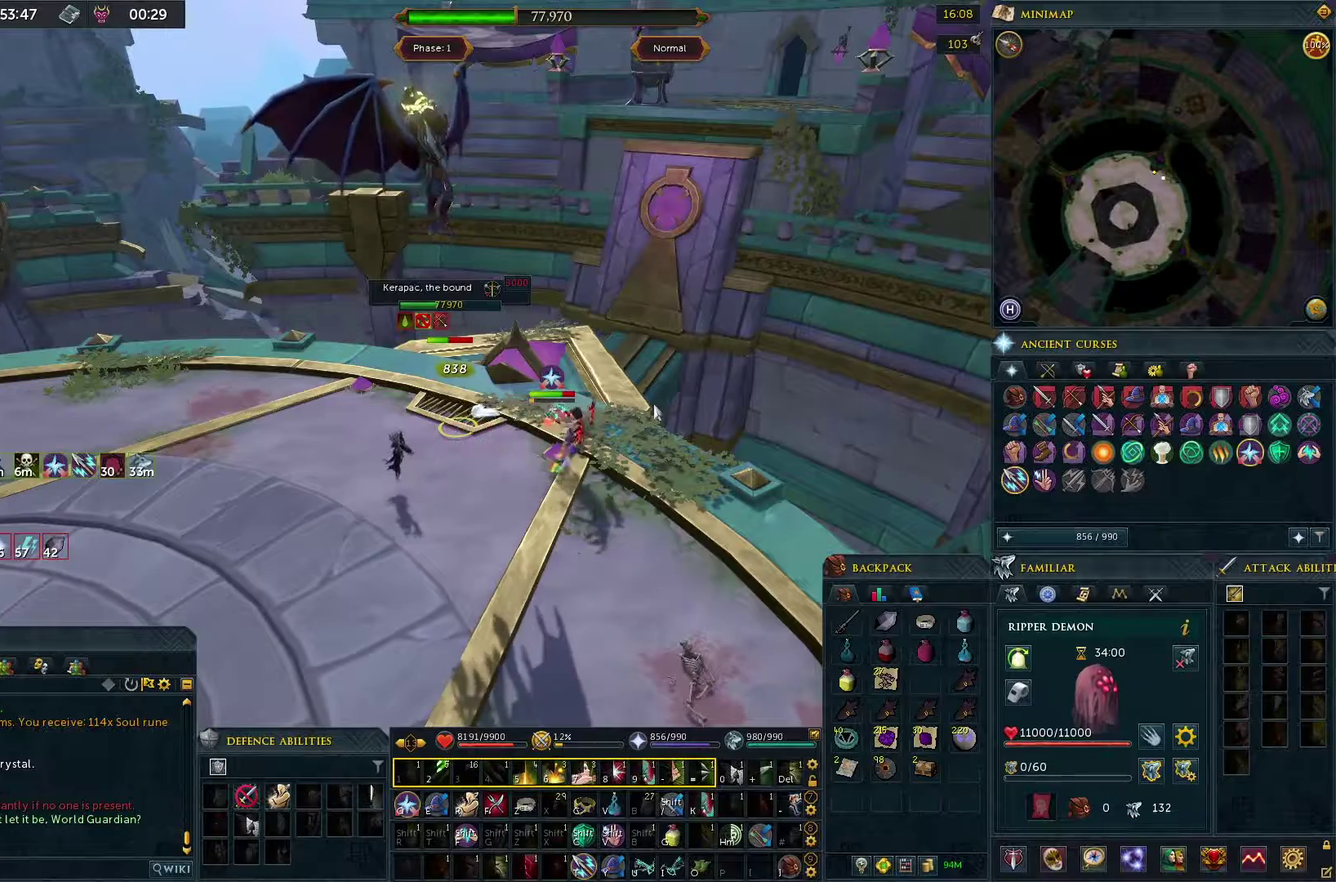
Gameplay with a controller (PlayStation layout); each line is a JSON object with the inputs held at the frame after it (dt_ms = milliseconds from this image to that frame). "events" lists button and stick changes between this image and that frame as [ms after this image, input, new state], when the widget could be followed in between.
{"dt_ms": 700, "buttons": [], "left_stick": "center", "right_stick": "right"}
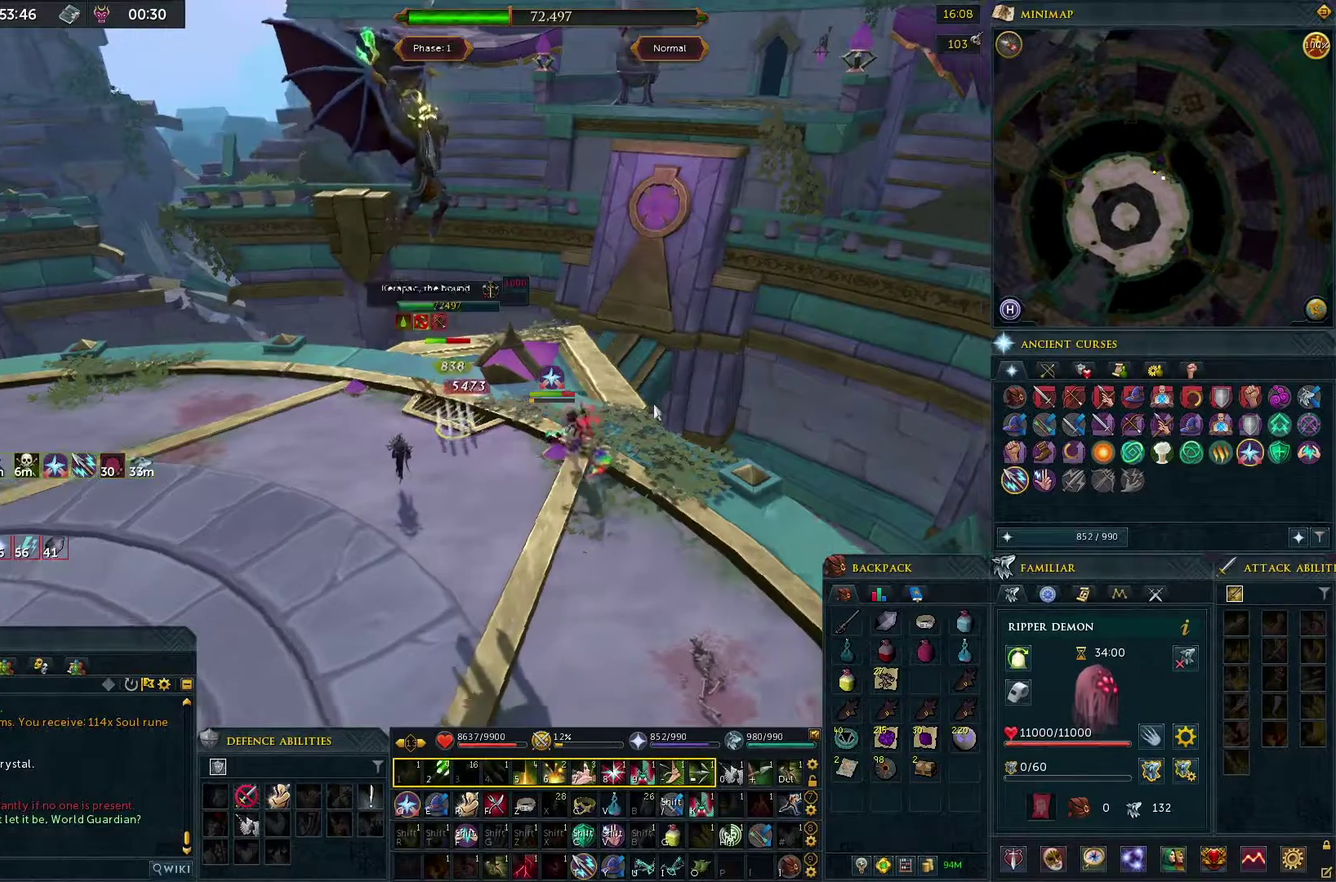
{"dt_ms": 300, "buttons": [], "left_stick": "center", "right_stick": "center", "events": [[117, "right_stick", "center"]]}
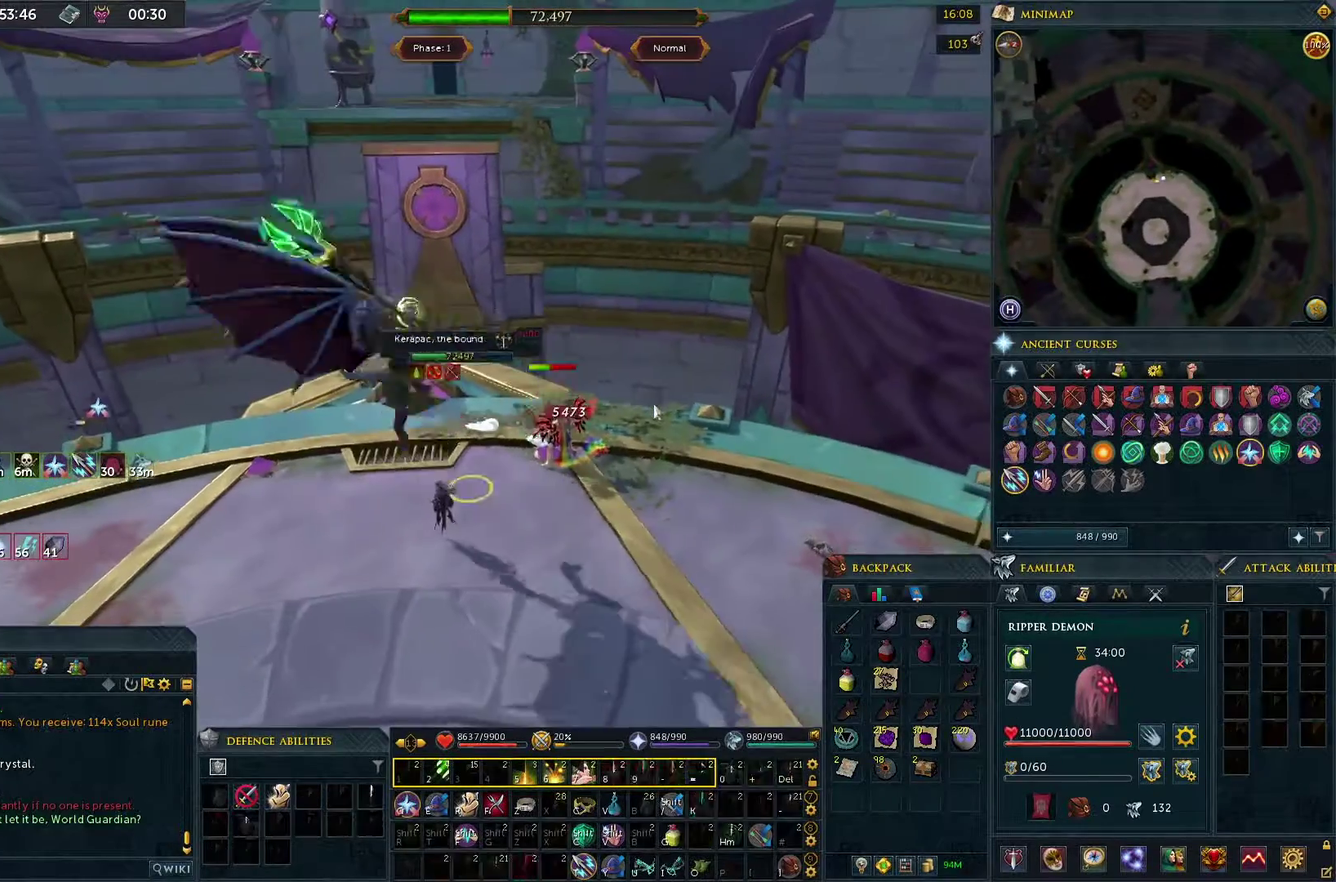
{"dt_ms": 500, "buttons": [], "left_stick": "center", "right_stick": "right", "events": [[133, "SQUARE", "down"], [233, "SQUARE", "up"], [483, "right_stick", "right"]]}
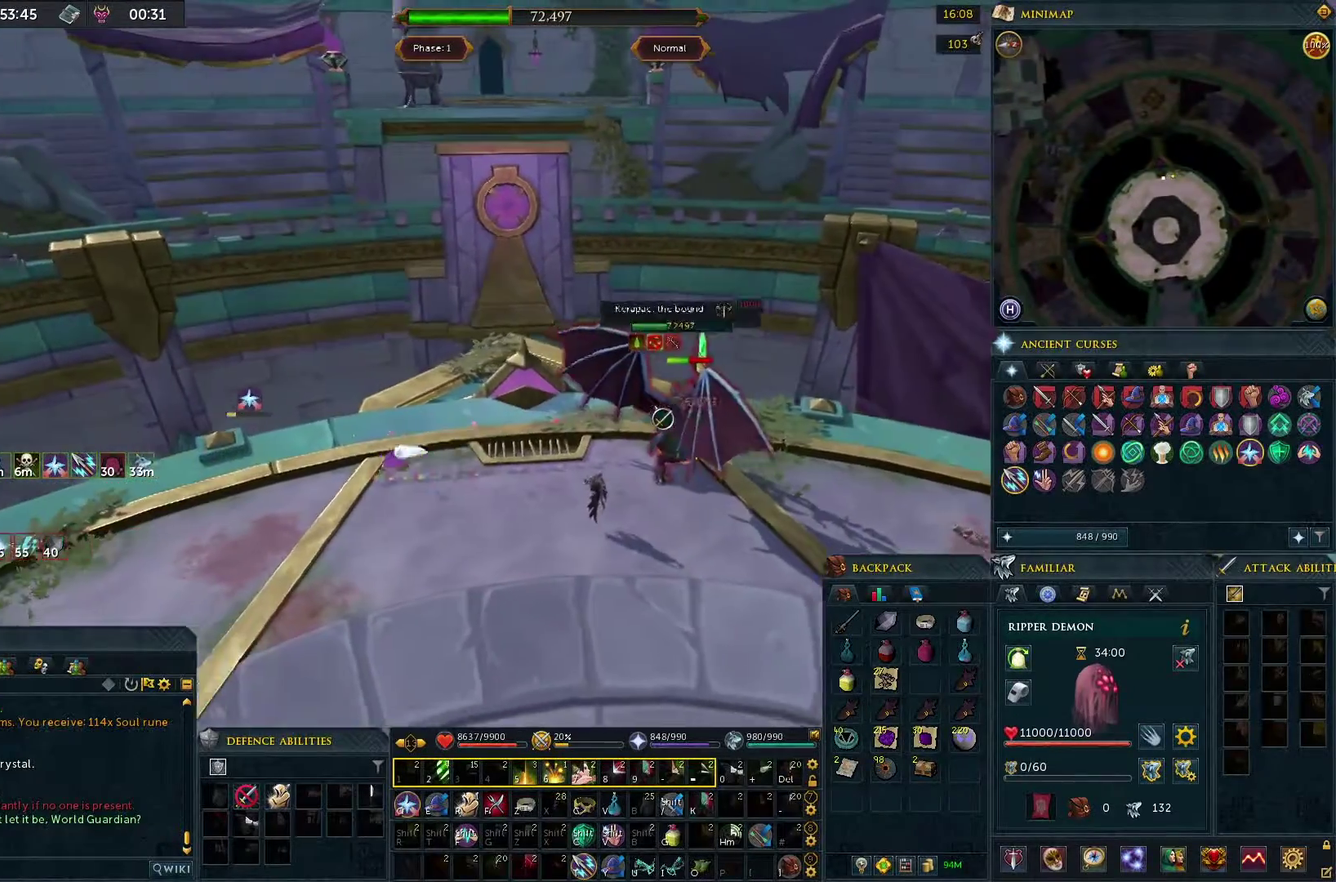
{"dt_ms": 300, "buttons": [], "left_stick": "center", "right_stick": "center", "events": [[250, "right_stick", "center"]]}
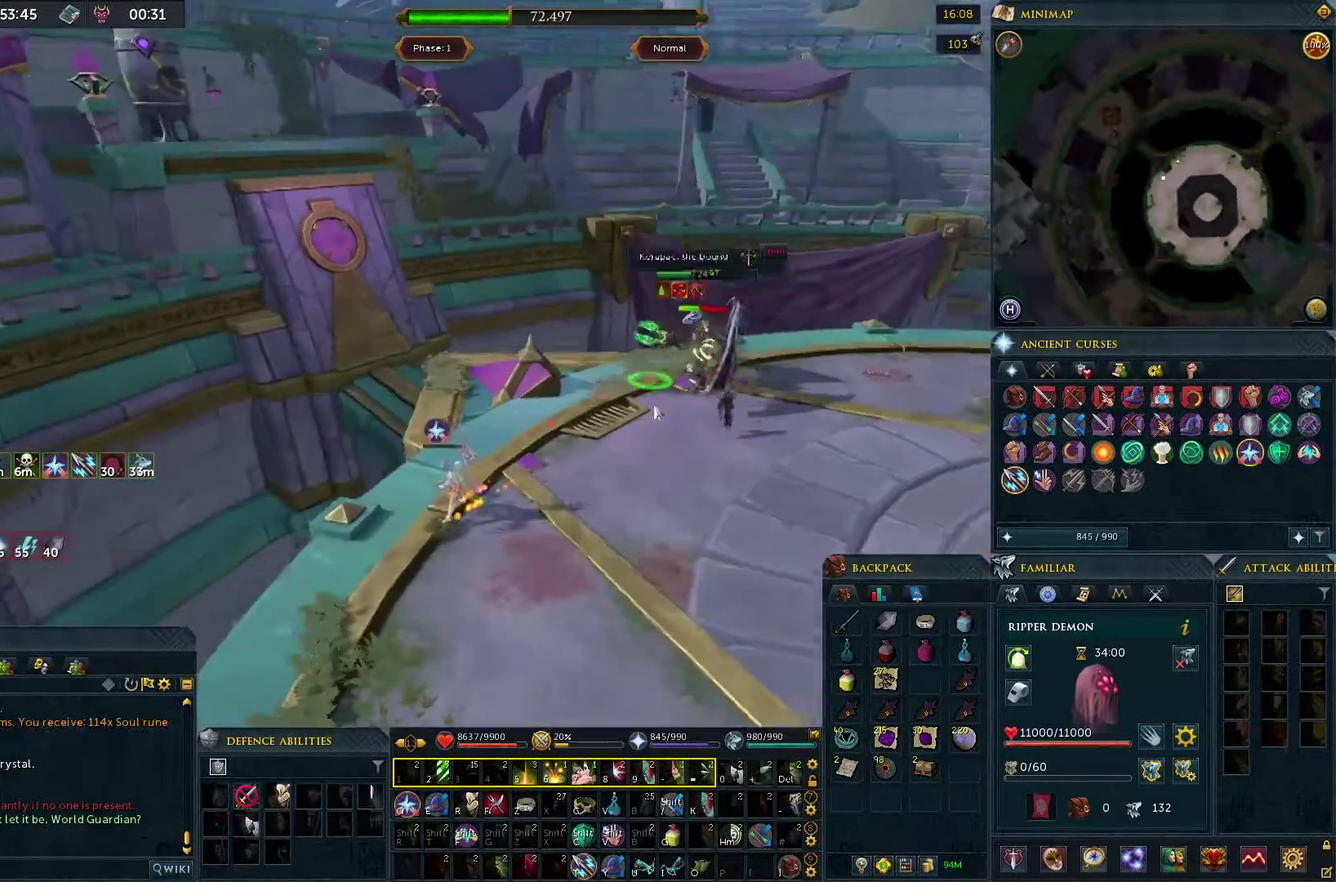
{"dt_ms": 400, "buttons": [], "left_stick": "center", "right_stick": "center", "events": []}
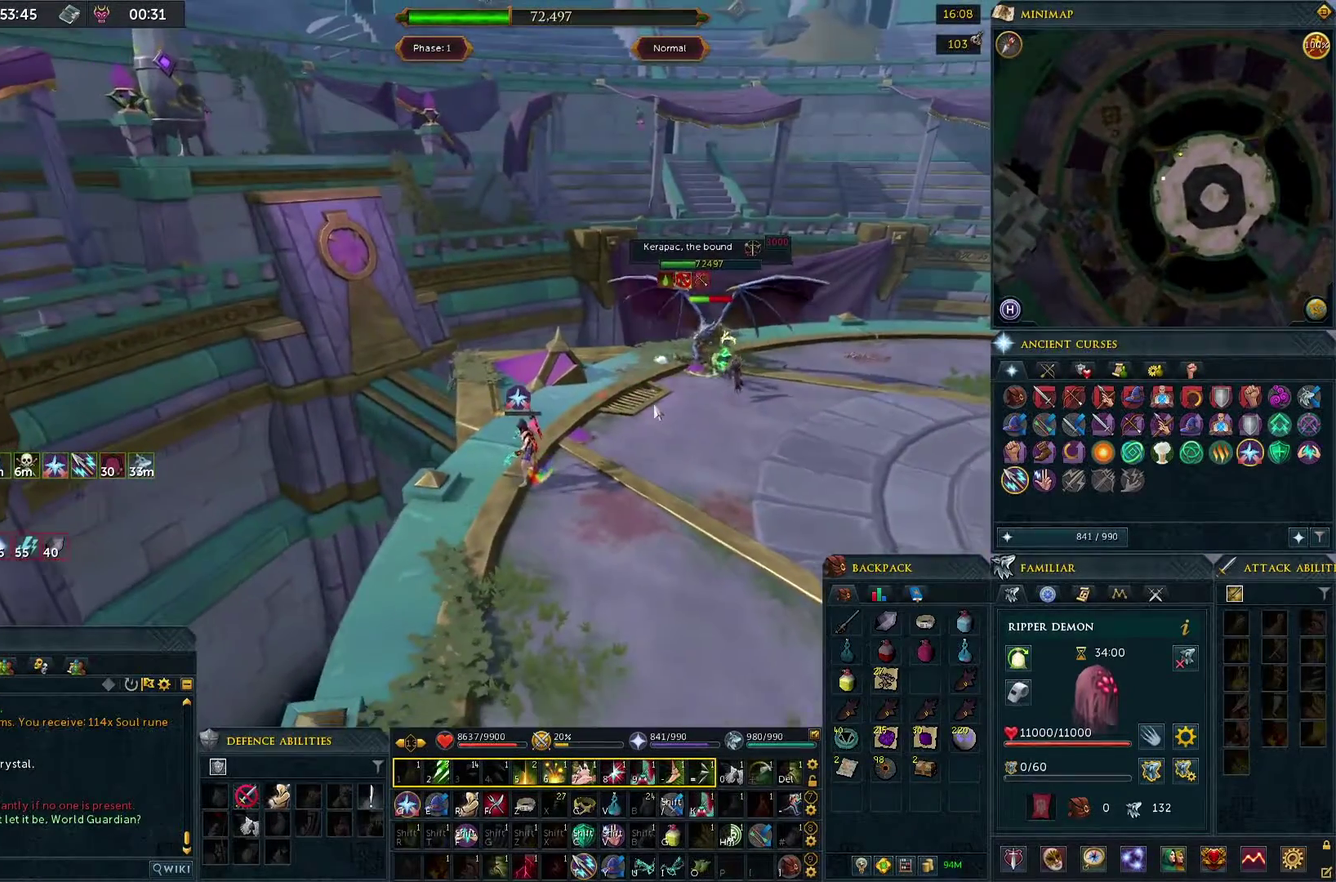
{"dt_ms": 300, "buttons": [], "left_stick": "center", "right_stick": "center", "events": []}
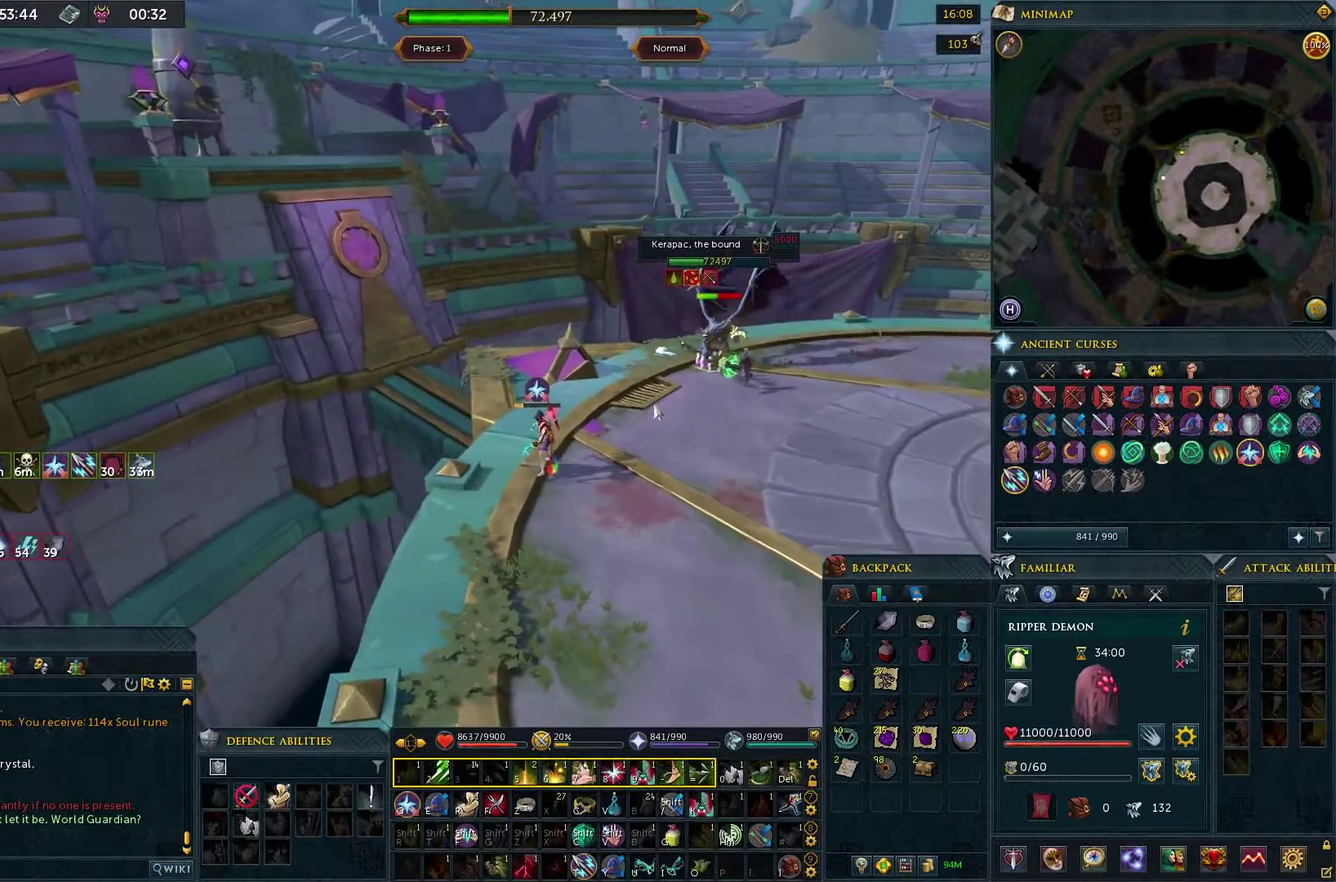
{"dt_ms": 500, "buttons": [], "left_stick": "center", "right_stick": "center", "events": []}
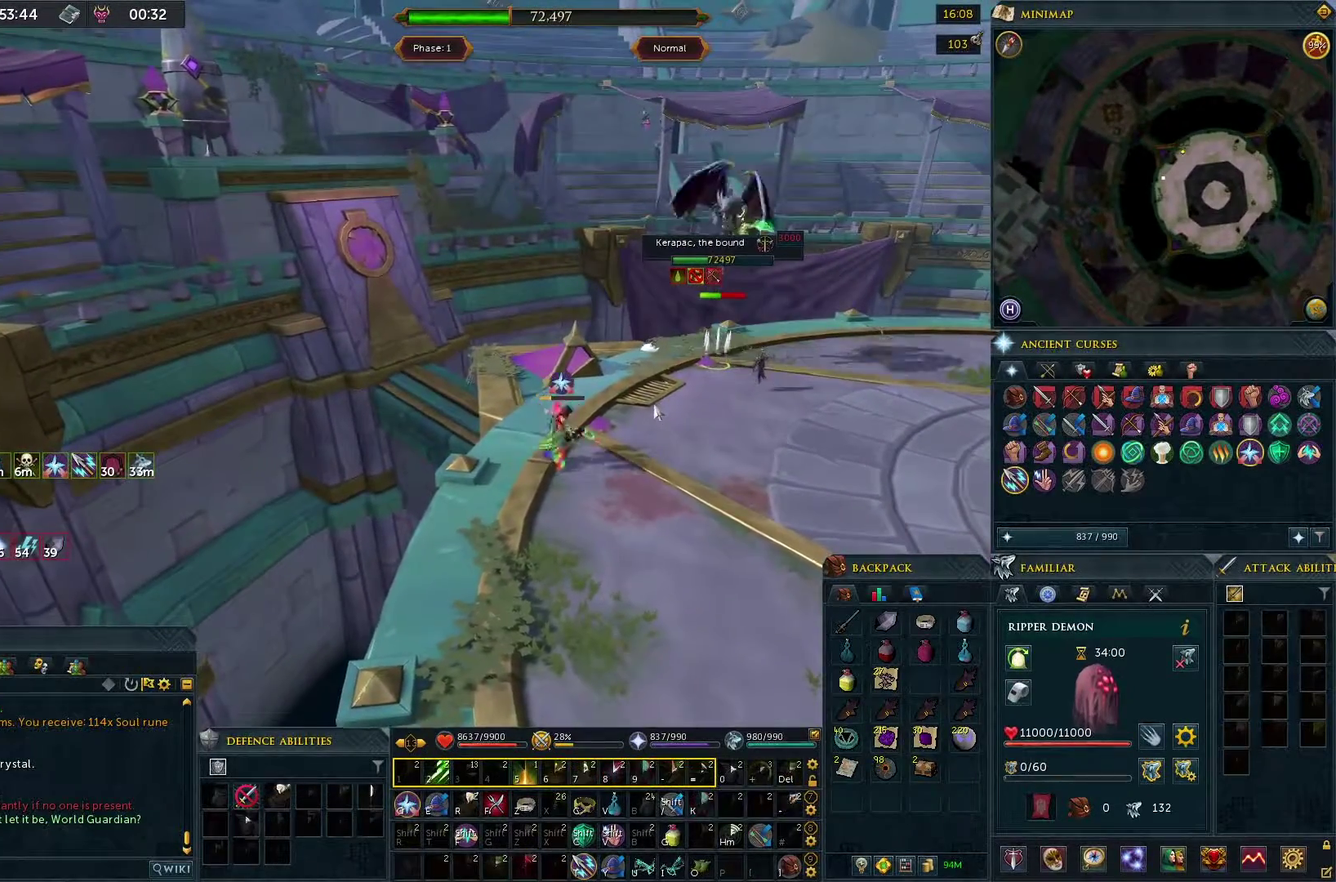
{"dt_ms": 300, "buttons": [], "left_stick": "center", "right_stick": "center", "events": []}
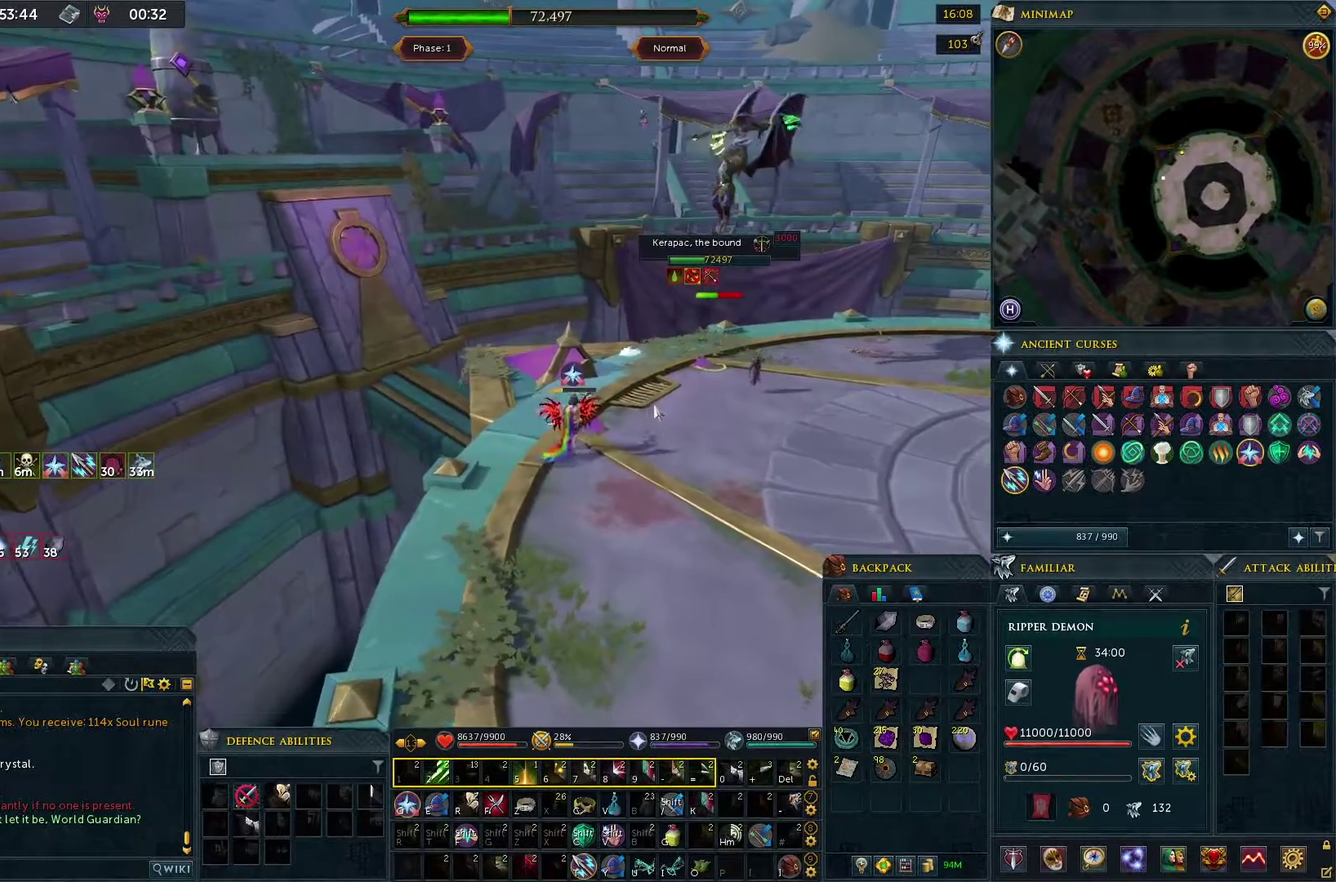
{"dt_ms": 700, "buttons": [], "left_stick": "center", "right_stick": "center", "events": []}
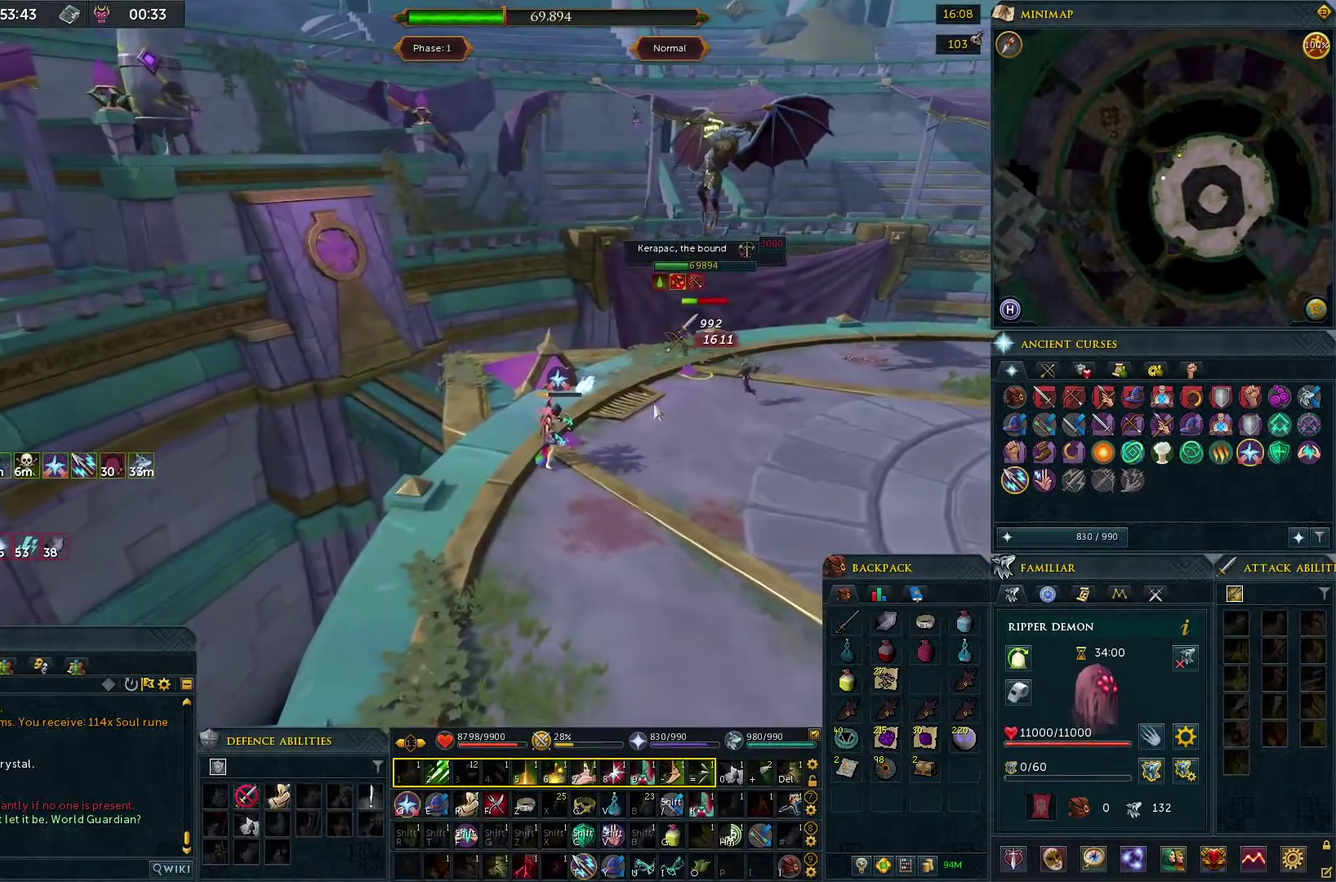
{"dt_ms": 400, "buttons": [], "left_stick": "center", "right_stick": "center", "events": []}
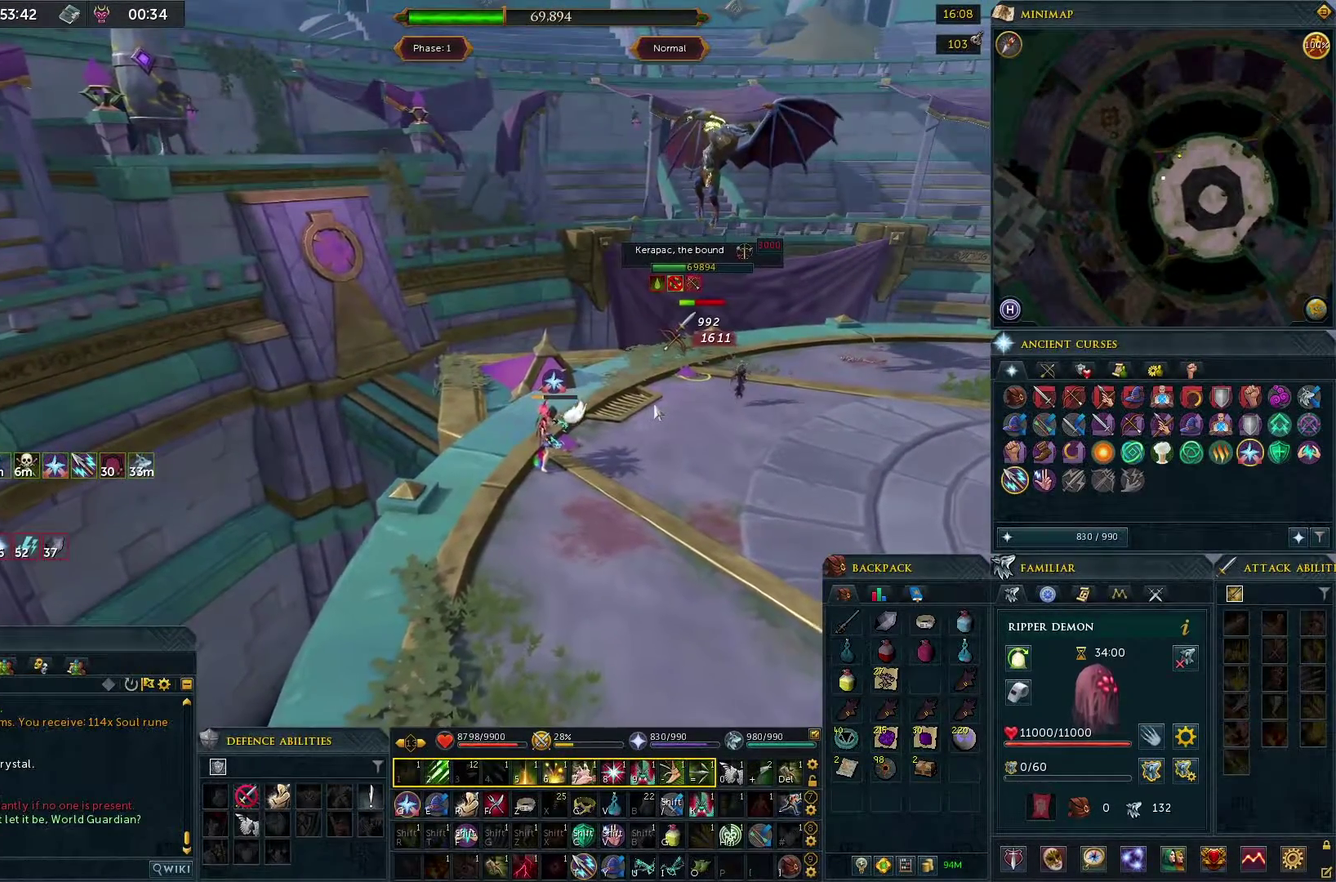
{"dt_ms": 600, "buttons": [], "left_stick": "center", "right_stick": "center", "events": []}